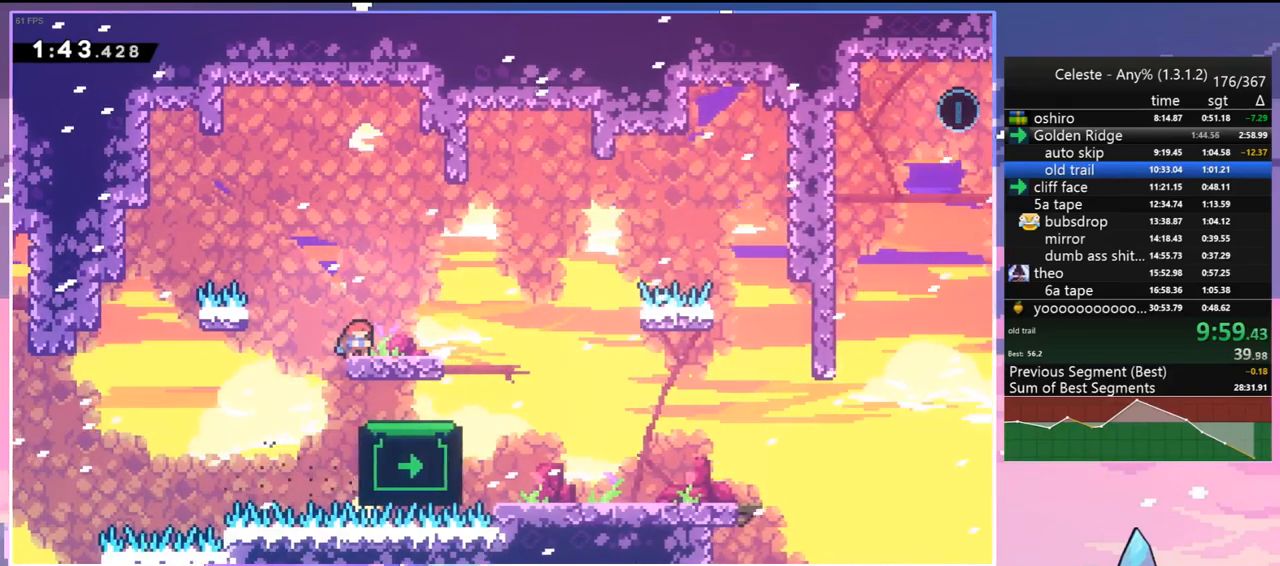
Gameplay with keyboard; each line is a JSON object with the keys held at the frame after it. "events" lists presses ("down") and releases ("up") of "dash", "down", "grab", "jump", "jump2", "left", "menu", "right", "skip" and "up" between this image and that frame as [ms after this image, input, new state], when the widget could be followed in between. No other keys are recorded. Mouse input is not recorded. Key names are as the overlay labels them; some are game actions (e.g. jump) rather than physical keys.
{"keys": ["down", "right"], "events": []}
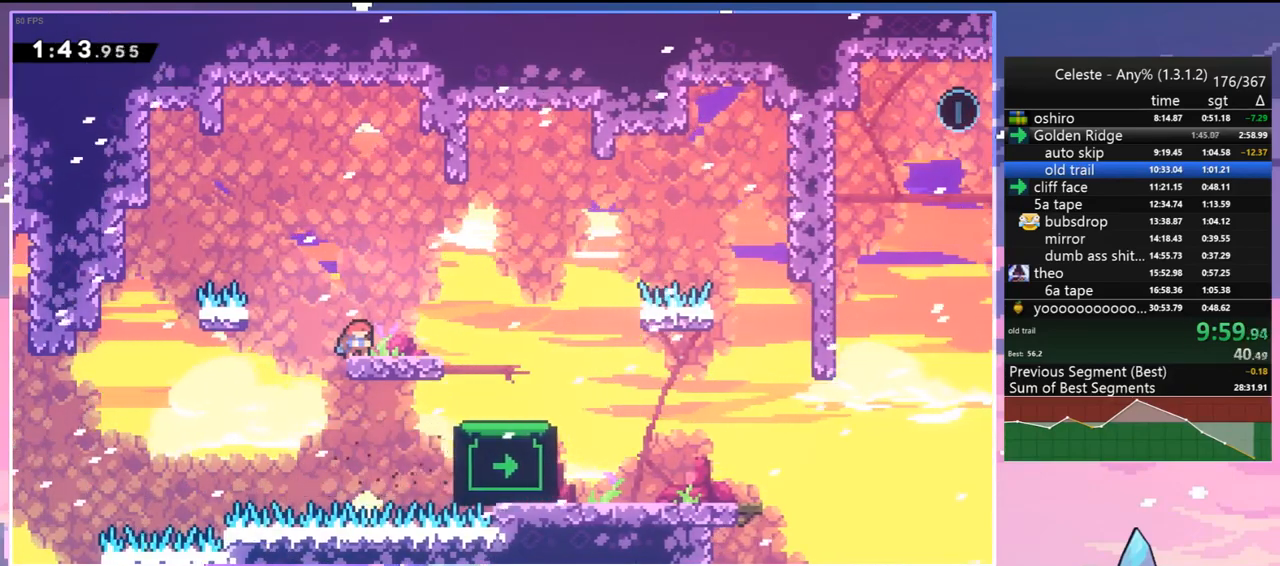
{"keys": ["down", "right"], "events": []}
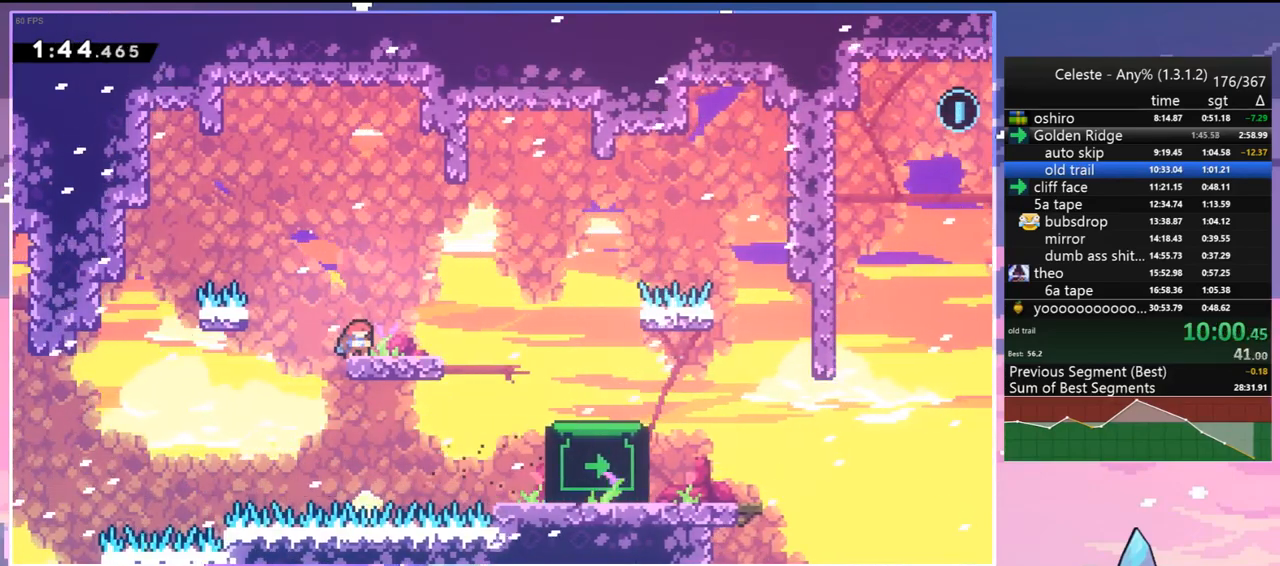
{"keys": ["dash", "down", "right"], "events": [[117, "dash", "down"], [317, "jump", "down"], [350, "dash", "up"], [400, "jump", "up"], [450, "dash", "down"]]}
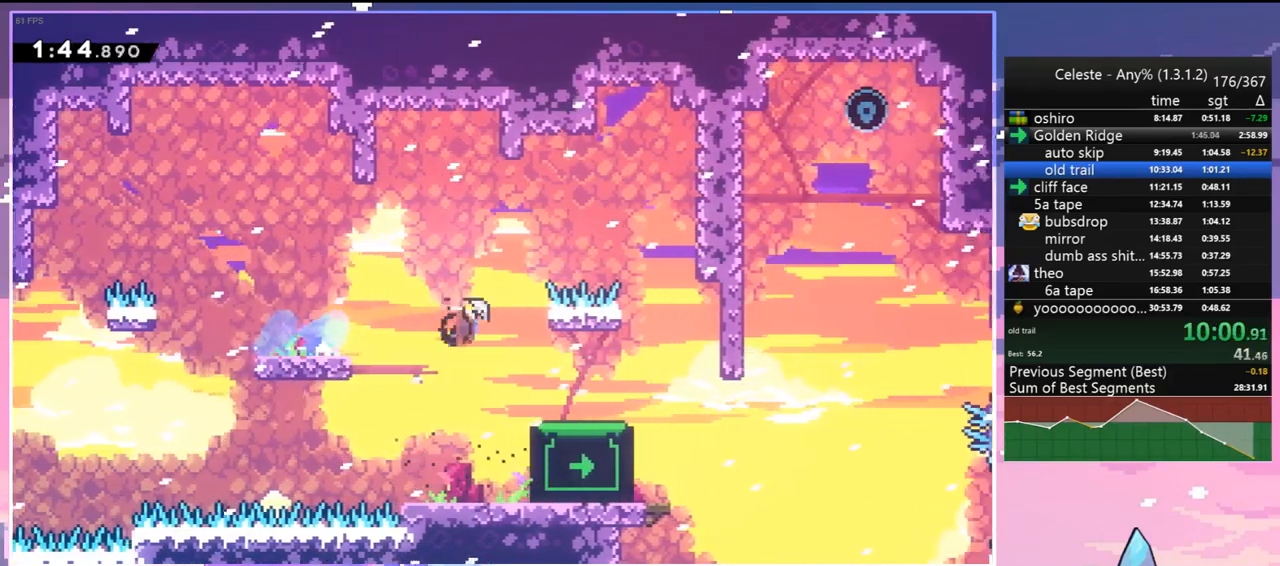
{"keys": ["jump", "right"], "events": [[50, "dash", "up"], [233, "down", "up"], [283, "jump", "down"]]}
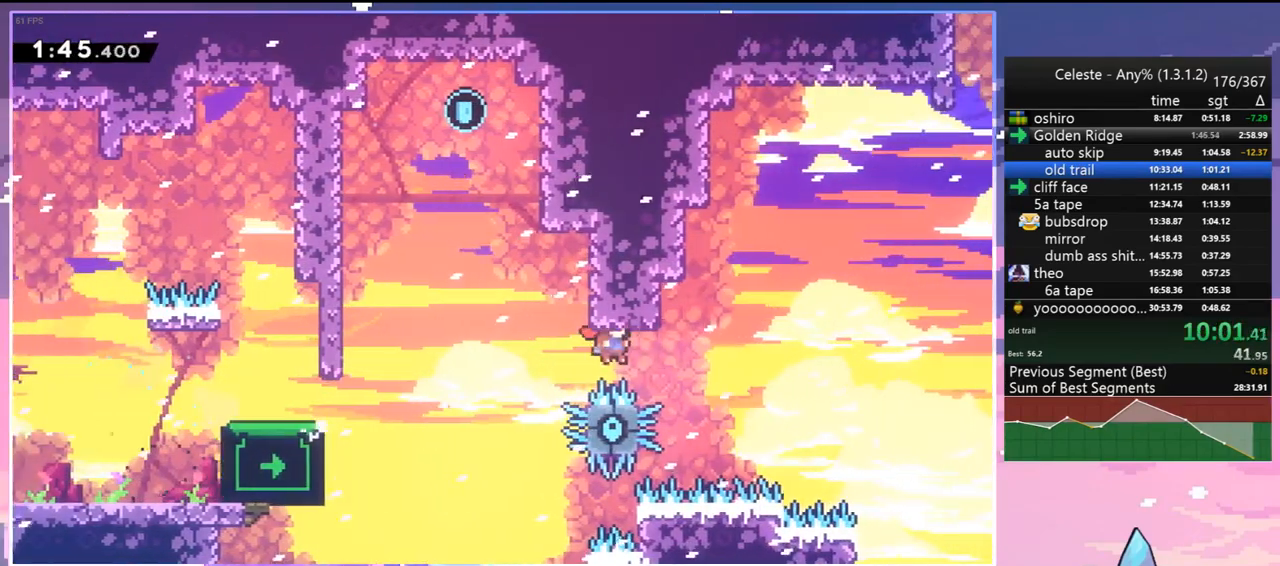
{"keys": ["grab", "right", "up"], "events": [[17, "up", "down"], [67, "grab", "down"], [483, "jump", "up"]]}
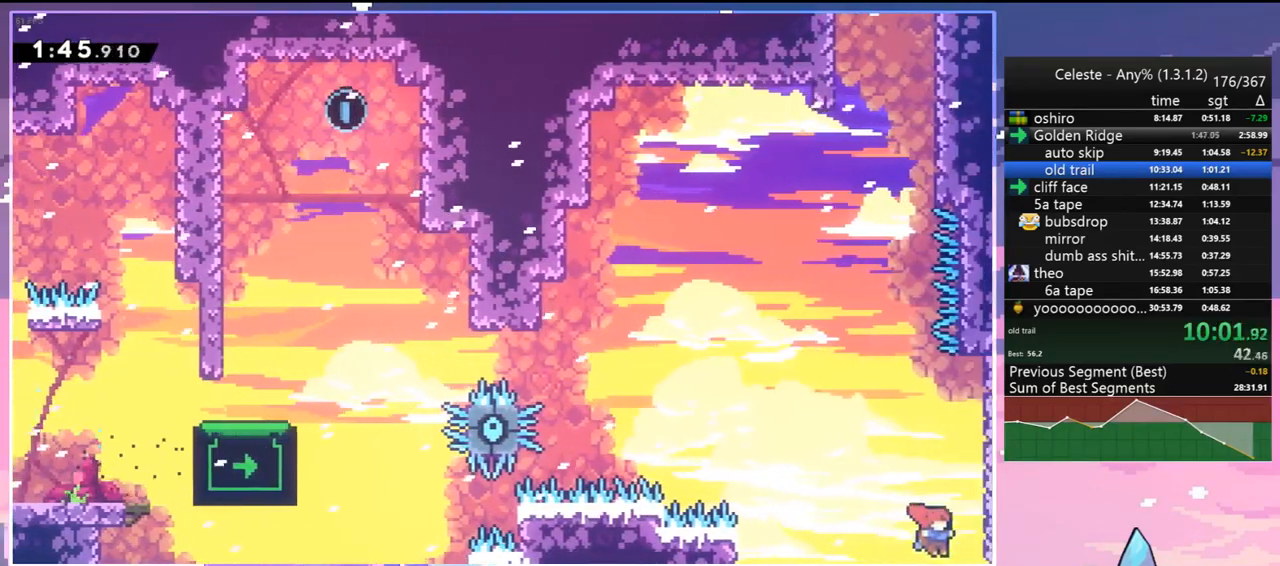
{"keys": ["grab", "up"], "events": [[83, "jump", "down"], [167, "jump", "up"], [267, "jump", "down"], [400, "jump", "up"], [500, "right", "up"]]}
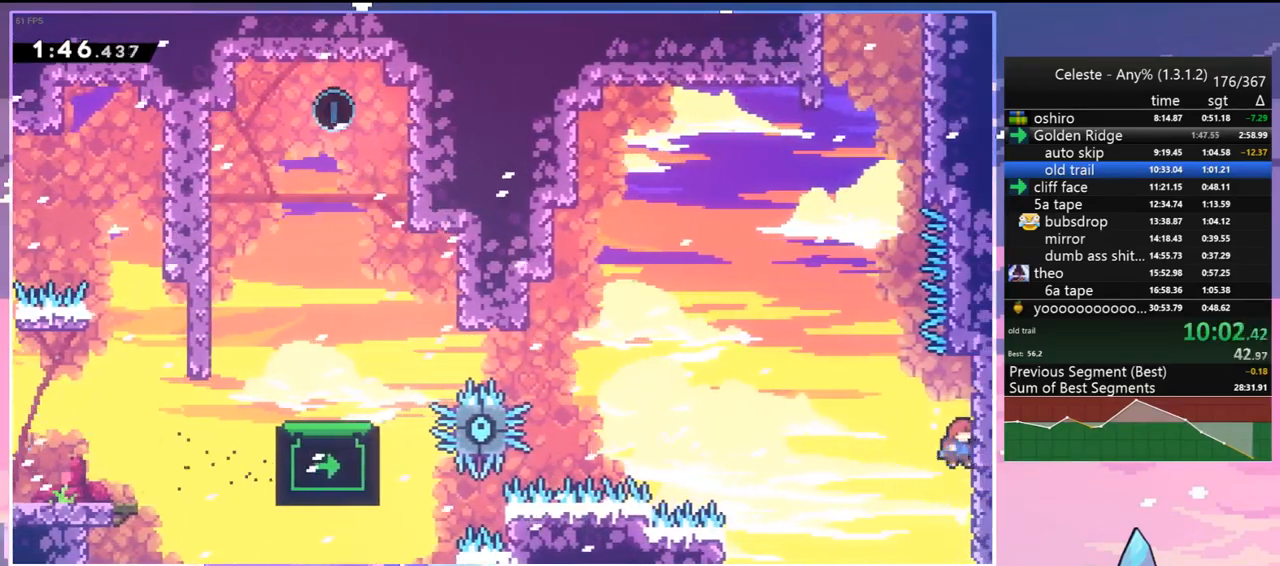
{"keys": [], "events": [[467, "grab", "up"], [467, "up", "up"]]}
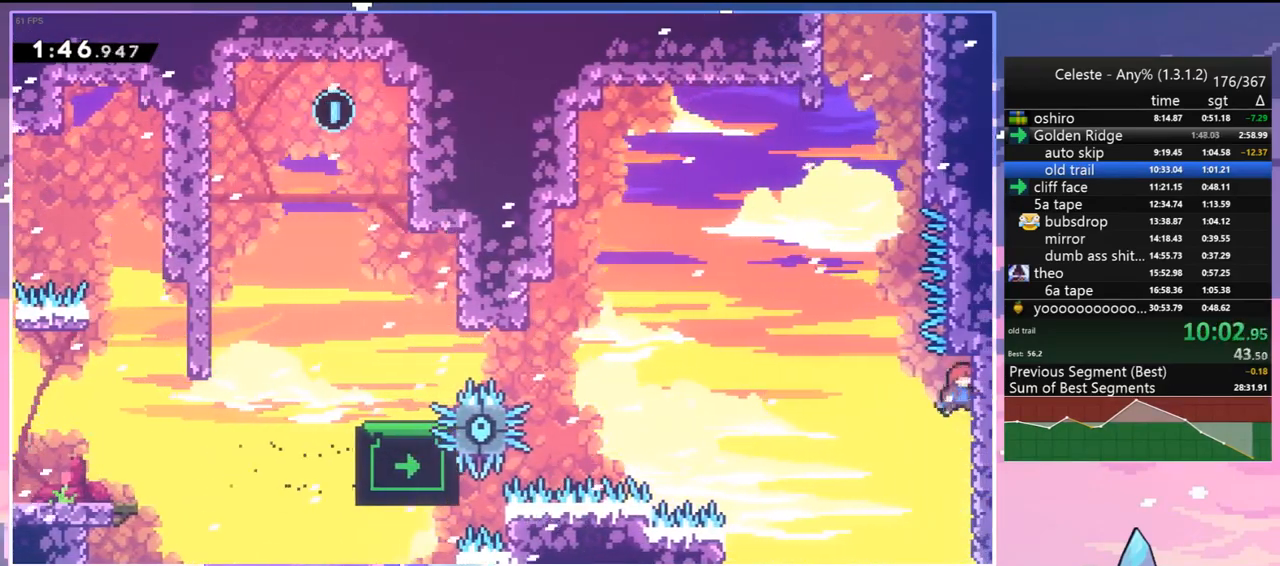
{"keys": ["dash", "up"], "events": [[67, "jump", "down"], [150, "up", "down"], [333, "dash", "down"], [383, "jump", "up"]]}
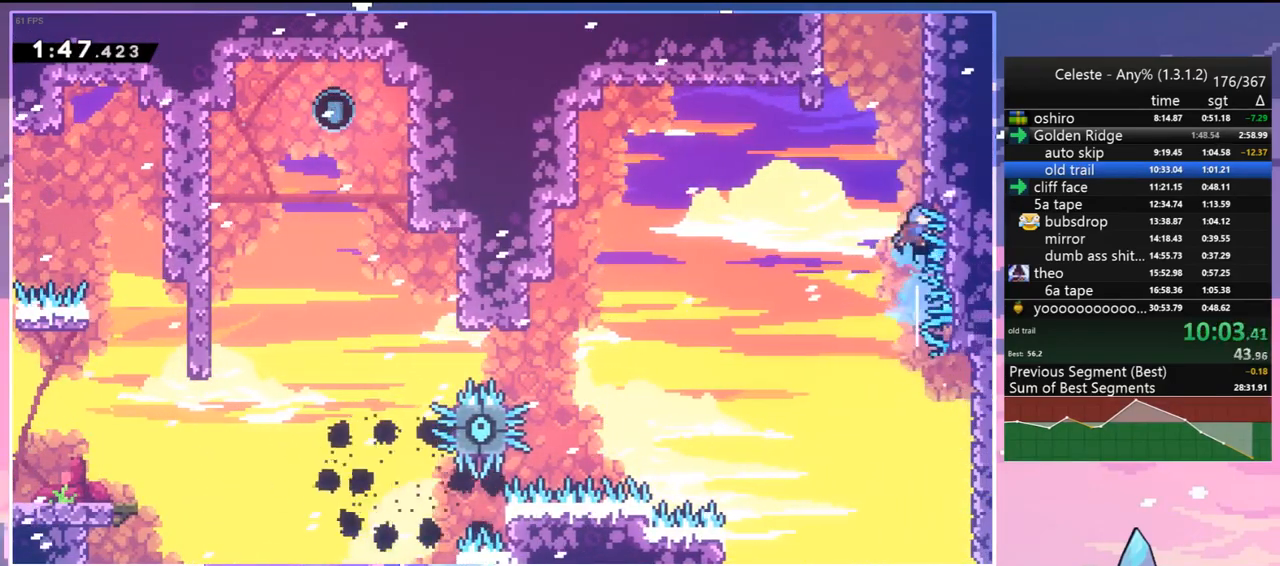
{"keys": ["jump", "right"], "events": [[117, "jump", "down"], [217, "dash", "up"], [317, "jump", "up"], [317, "up", "up"], [350, "jump", "down"], [350, "right", "down"]]}
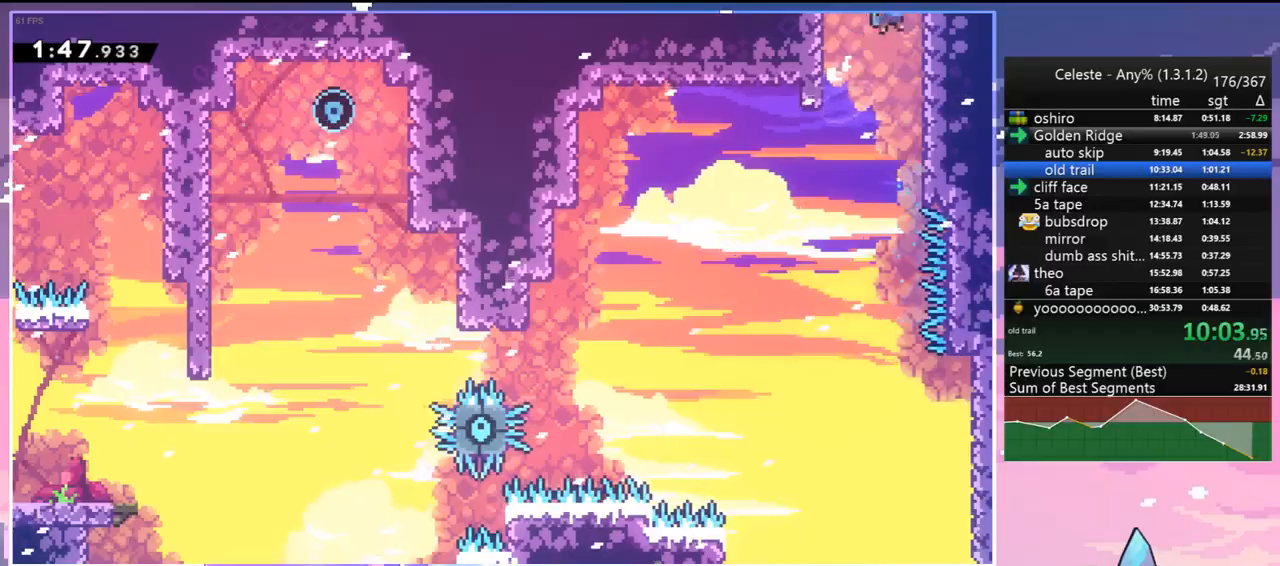
{"keys": ["jump", "right"], "events": []}
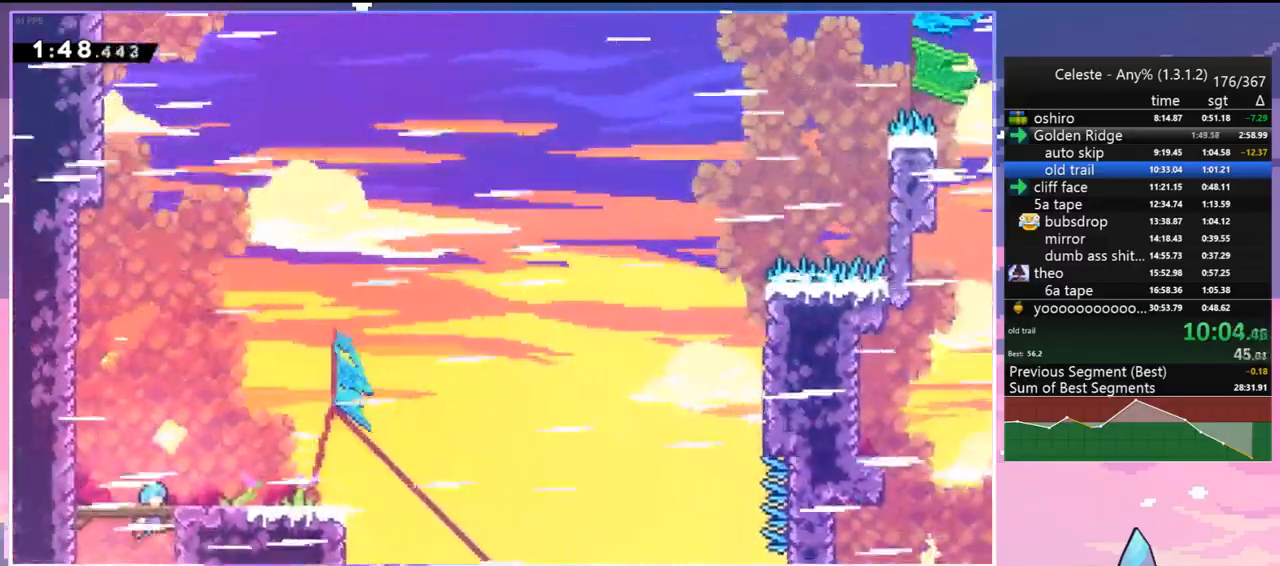
{"keys": ["dash", "down", "right"], "events": [[300, "down", "down"], [433, "dash", "down"], [483, "jump", "up"]]}
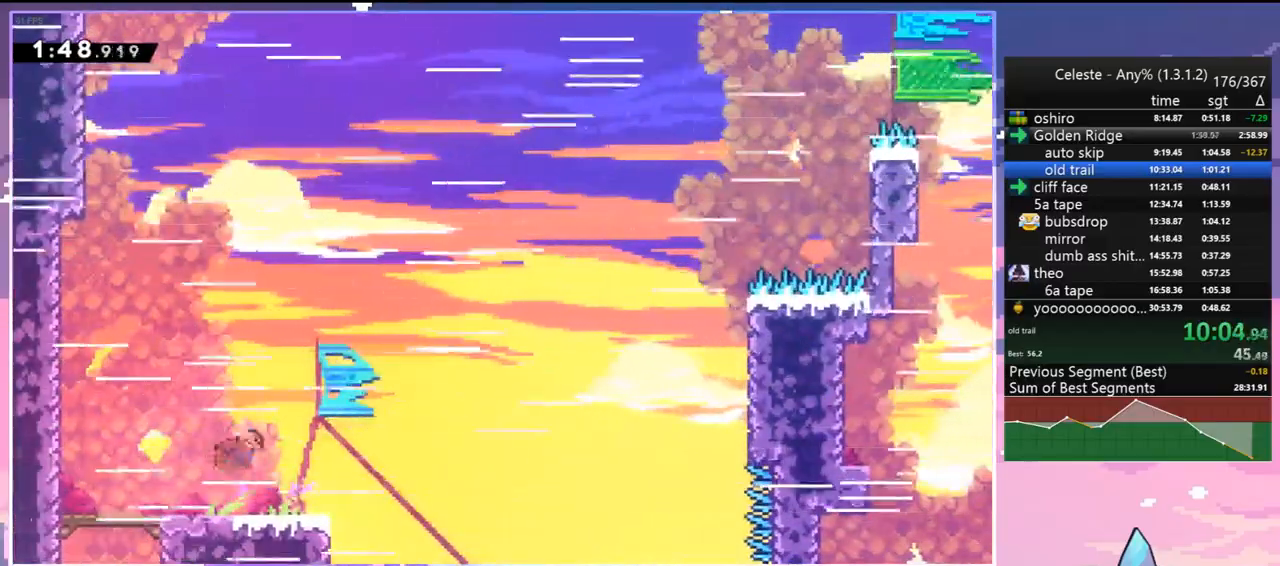
{"keys": [], "events": [[167, "jump", "down"], [217, "dash", "up"], [267, "down", "up"], [450, "jump", "up"], [450, "right", "up"]]}
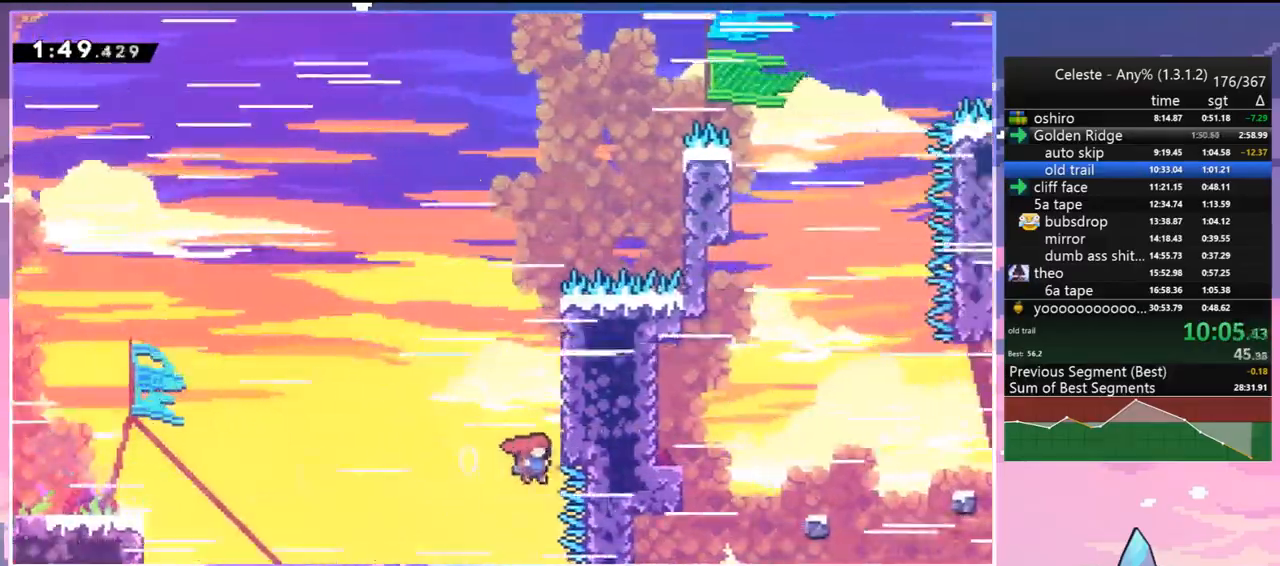
{"keys": ["jump"], "events": [[50, "jump", "down"], [183, "jump", "up"], [233, "jump", "down"], [367, "jump", "up"], [417, "jump", "down"]]}
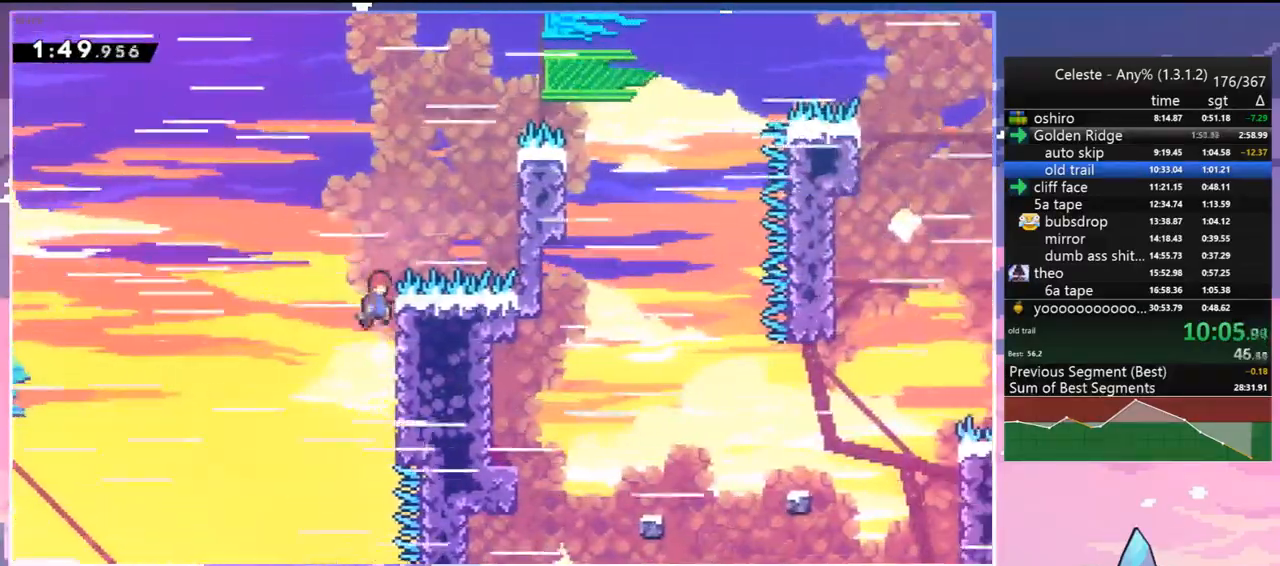
{"keys": ["jump"], "events": [[67, "grab", "down"], [67, "jump", "up"], [67, "right", "down"], [100, "up", "down"], [150, "jump", "down"], [333, "grab", "up"], [333, "jump", "up"], [383, "up", "up"], [433, "jump", "down"], [433, "right", "up"]]}
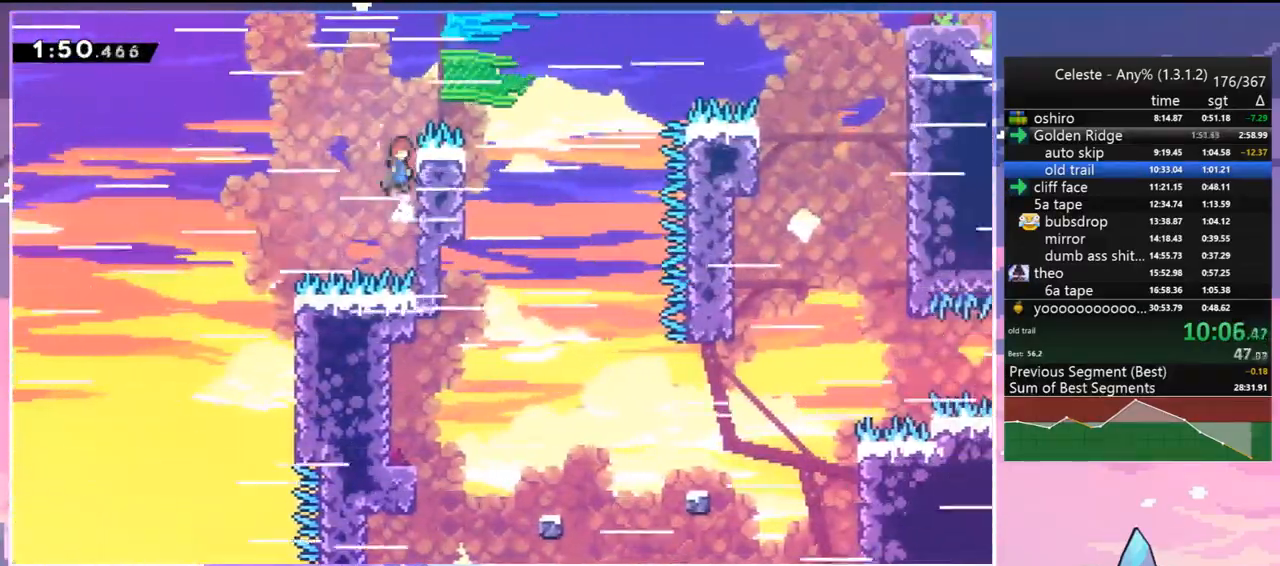
{"keys": ["jump", "right", "up"], "events": [[83, "grab", "down"], [83, "jump", "up"], [83, "right", "down"], [117, "up", "down"], [167, "jump", "down"], [450, "grab", "up"]]}
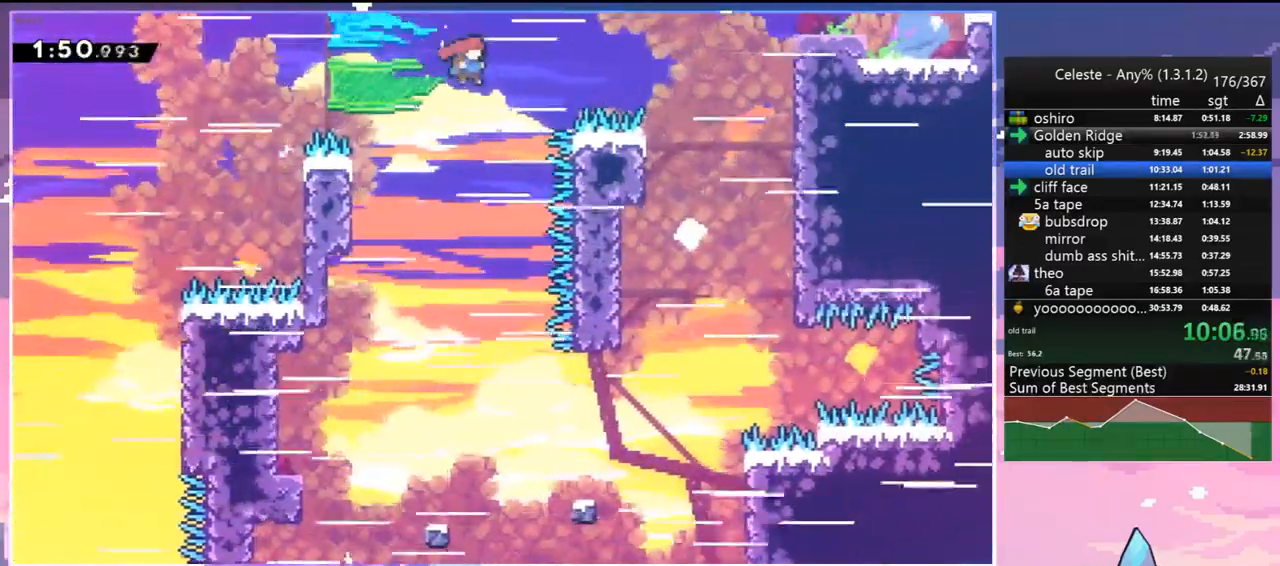
{"keys": ["grab", "right", "up"], "events": [[133, "dash", "down"], [183, "jump", "up"], [317, "grab", "down"], [417, "dash", "up"]]}
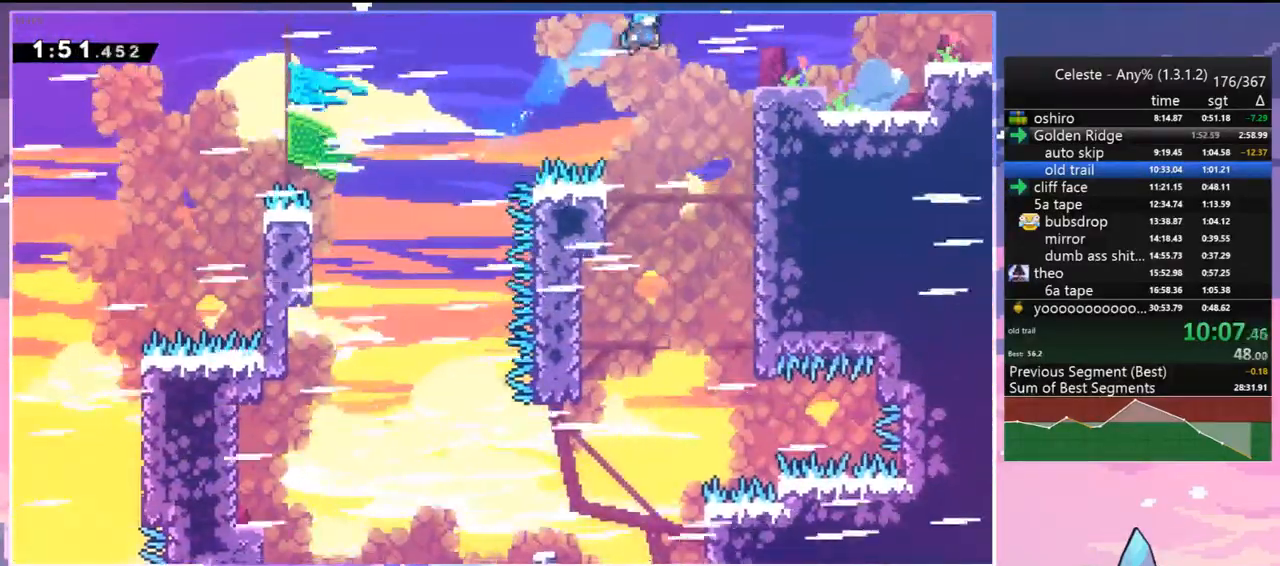
{"keys": ["right"], "events": [[300, "jump", "down"], [333, "jump2", "down"], [433, "grab", "up"], [433, "jump", "up"], [433, "jump2", "up"], [483, "up", "up"]]}
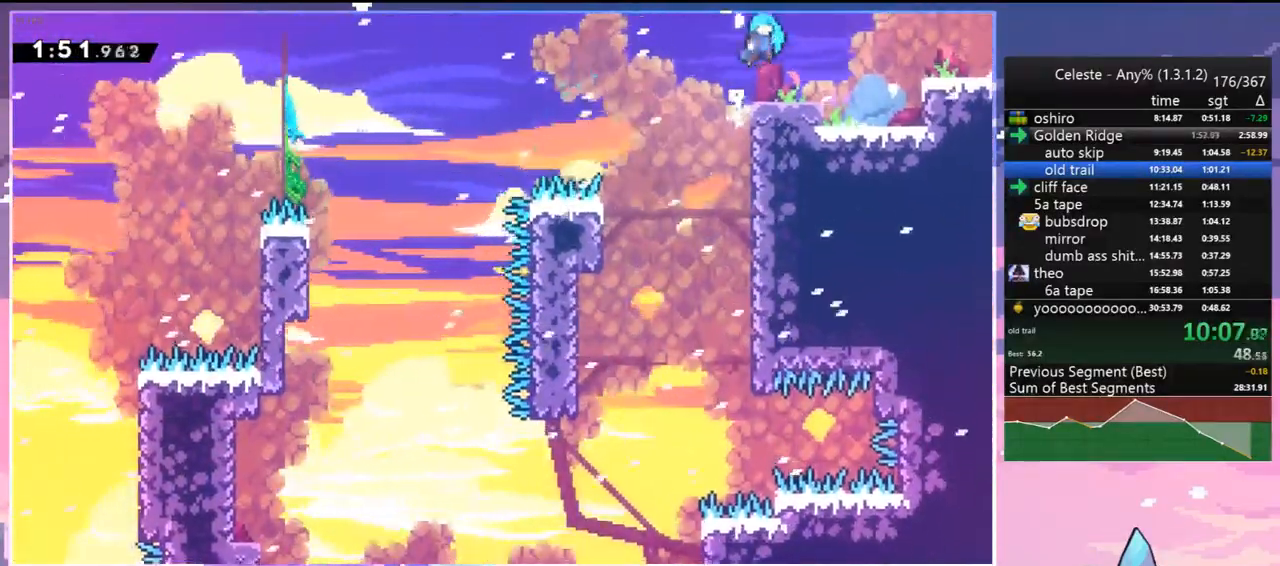
{"keys": ["grab", "jump", "jump2", "right"], "events": [[33, "right", "up"], [117, "down", "down"], [167, "right", "down"], [217, "dash", "down"], [267, "grab", "down"], [350, "dash", "up"], [350, "down", "up"], [350, "jump", "down"], [450, "jump2", "down"]]}
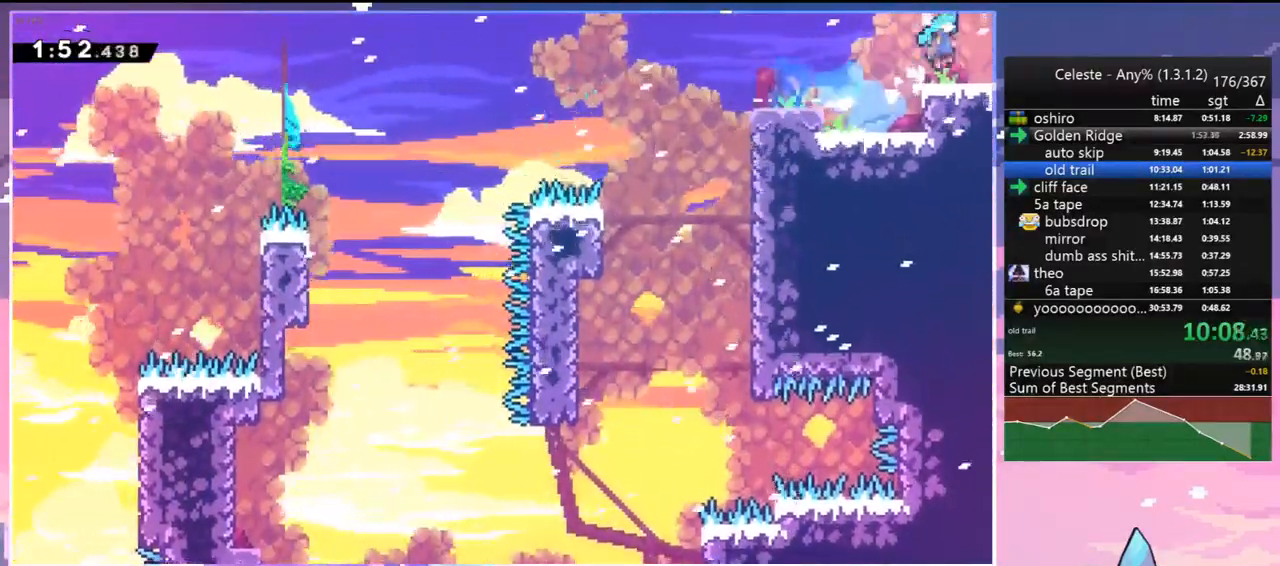
{"keys": ["grab", "jump", "jump2", "right"], "events": []}
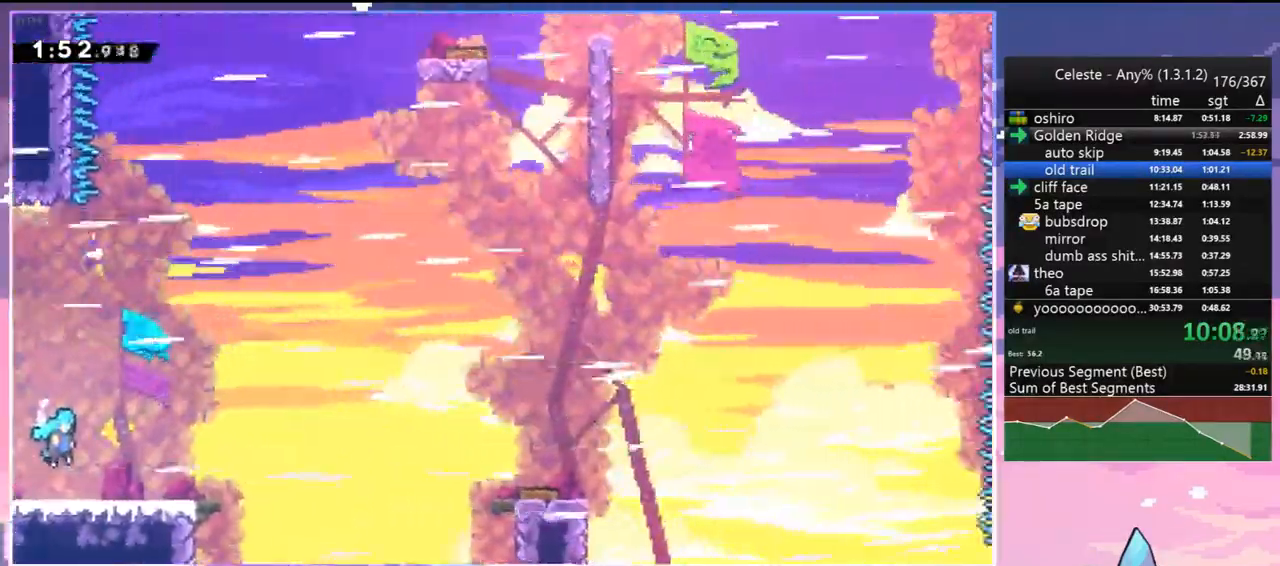
{"keys": ["grab", "jump", "jump2", "right"], "events": []}
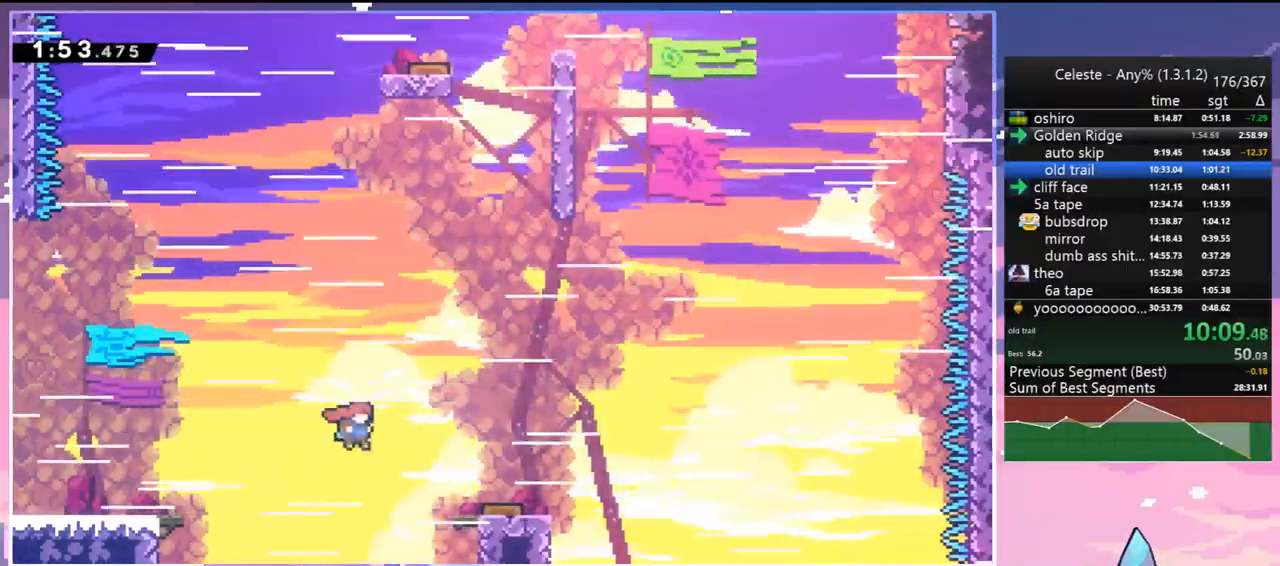
{"keys": ["up"], "events": [[117, "jump2", "up"], [167, "grab", "up"], [167, "jump", "up"], [217, "left", "down"], [217, "right", "up"], [400, "up", "down"], [450, "left", "up"]]}
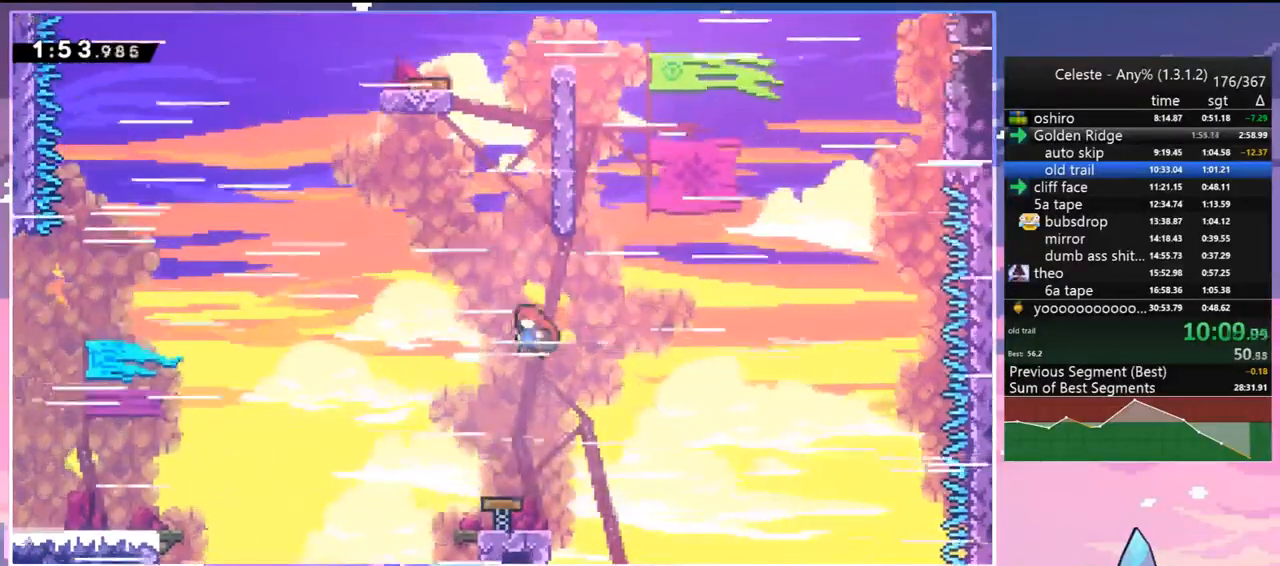
{"keys": ["grab", "right", "up"], "events": [[50, "dash", "down"], [233, "jump", "down"], [317, "right", "down"], [367, "grab", "down"], [417, "dash", "up"], [417, "jump", "up"]]}
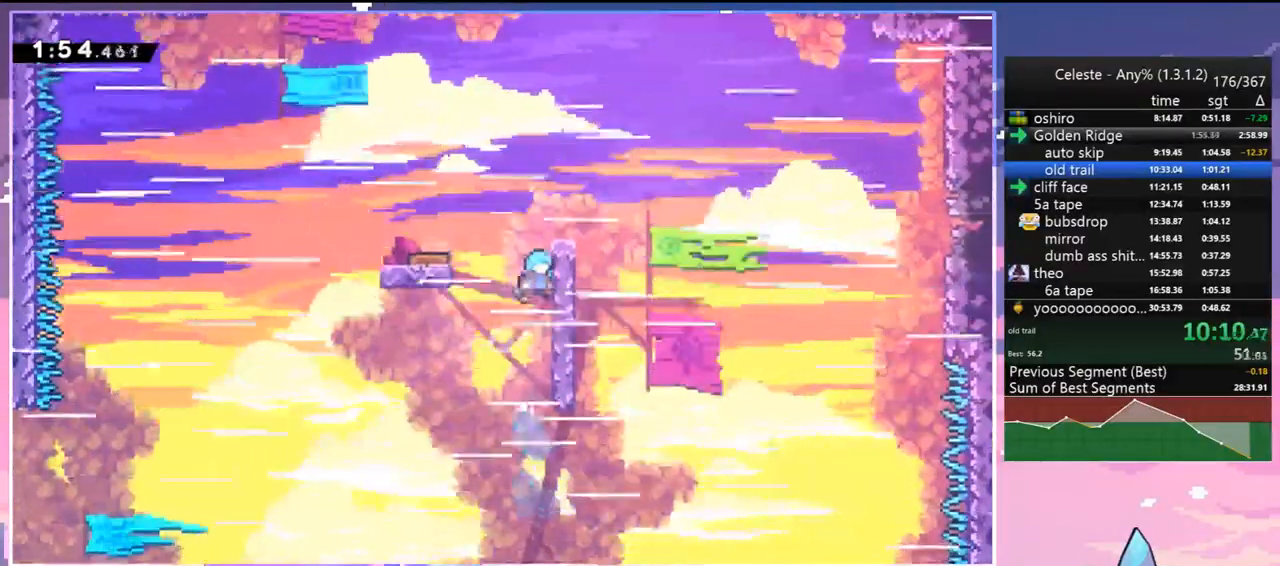
{"keys": ["grab", "up"], "events": [[100, "right", "up"]]}
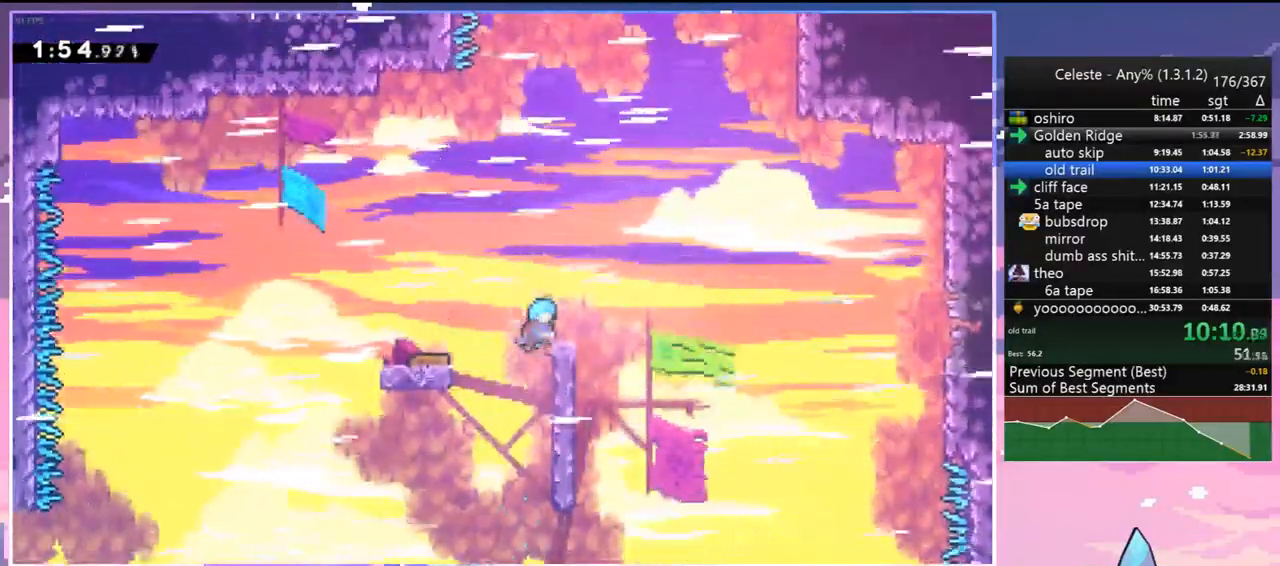
{"keys": ["jump", "right"], "events": [[167, "grab", "up"], [167, "right", "down"], [267, "up", "up"], [350, "jump", "down"]]}
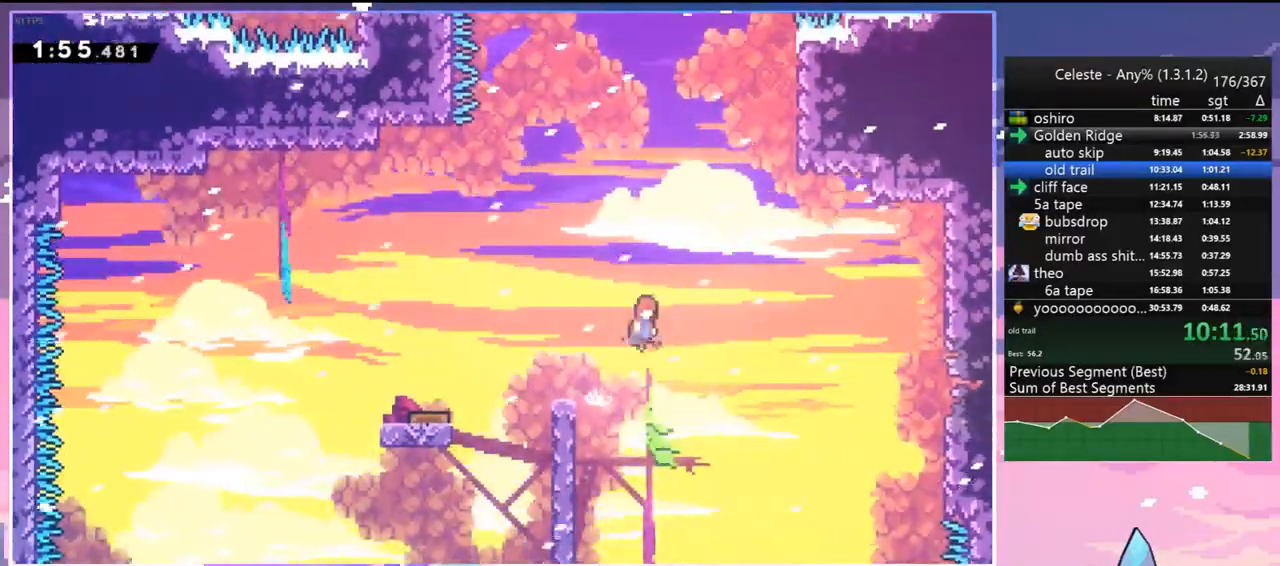
{"keys": ["dash", "grab", "right", "up"], "events": [[283, "up", "down"], [333, "dash", "down"], [333, "right", "up"], [367, "jump", "up"], [417, "grab", "down"], [467, "right", "down"]]}
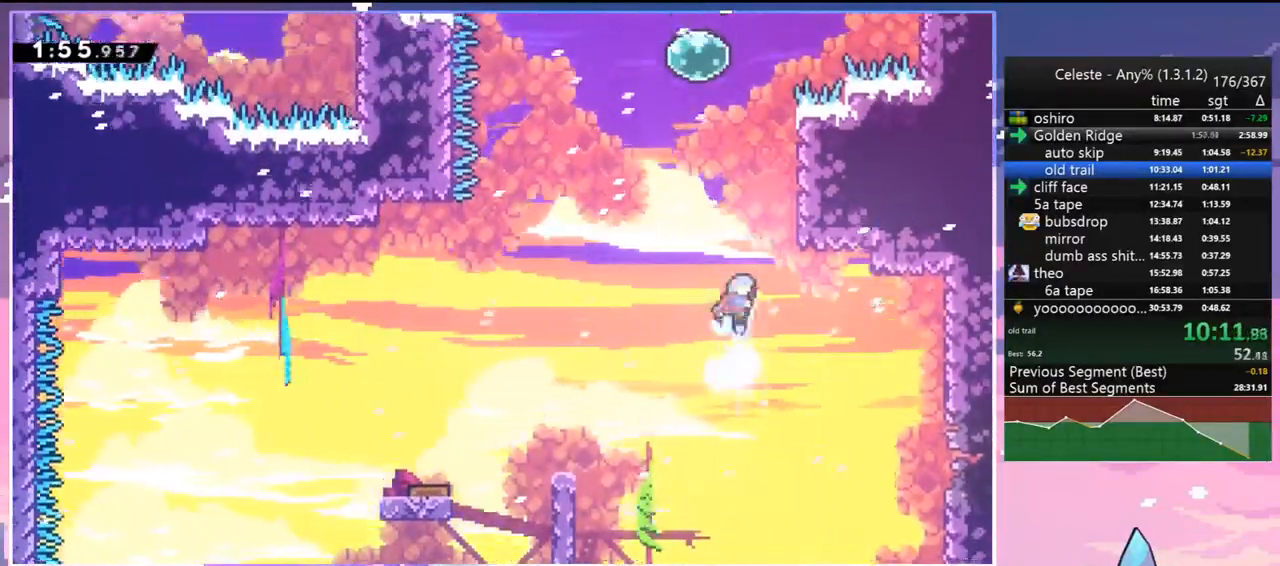
{"keys": ["right", "up"], "events": [[17, "dash", "up"], [300, "jump", "down"], [433, "grab", "up"], [483, "jump", "up"]]}
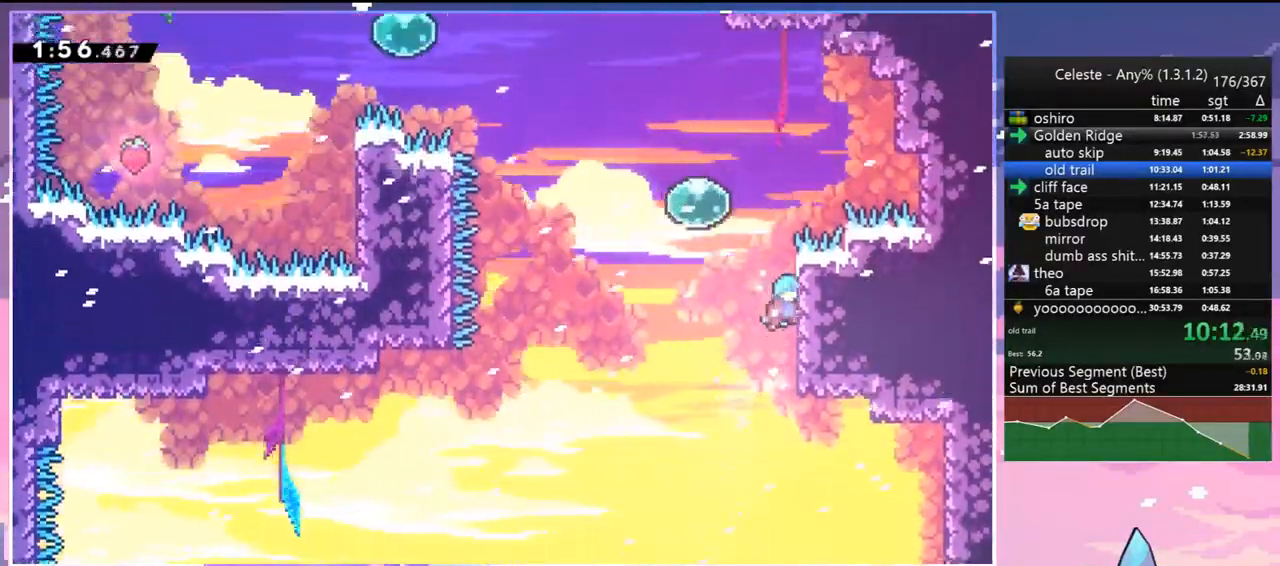
{"keys": ["up"], "events": [[33, "up", "up"], [83, "jump", "down"], [83, "left", "down"], [83, "right", "up"], [117, "up", "down"], [267, "dash", "down"], [317, "jump", "up"], [400, "dash", "up"], [450, "left", "up"]]}
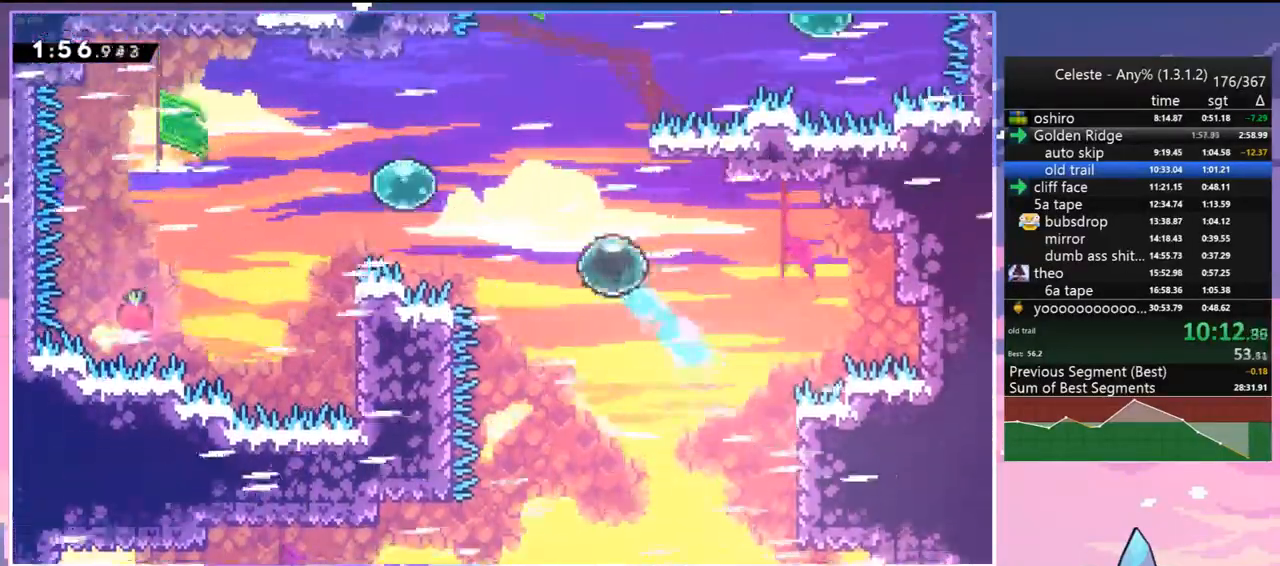
{"keys": ["dash", "up"], "events": [[333, "dash", "down"]]}